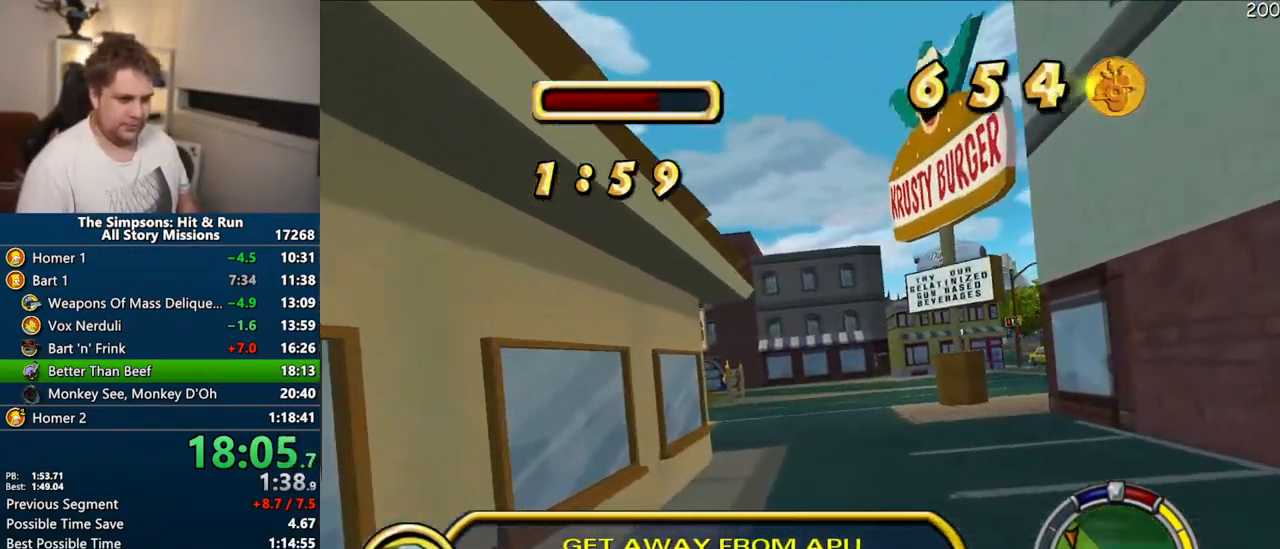
Gameplay with a controller (PlayStation layout); each line is a JSON object with the inputs held at the frame after it (dt_ms = milliseconds from this image to that frame). "events" lists button and stick changes between this image and that frame as [ms after this image, input, new state], when the widget could be followed in between. Not read: L3 R3.
{"dt_ms": 500, "buttons": ["CROSS"], "left_stick": "right", "right_stick": "center", "events": [[283, "left_stick", "right"]]}
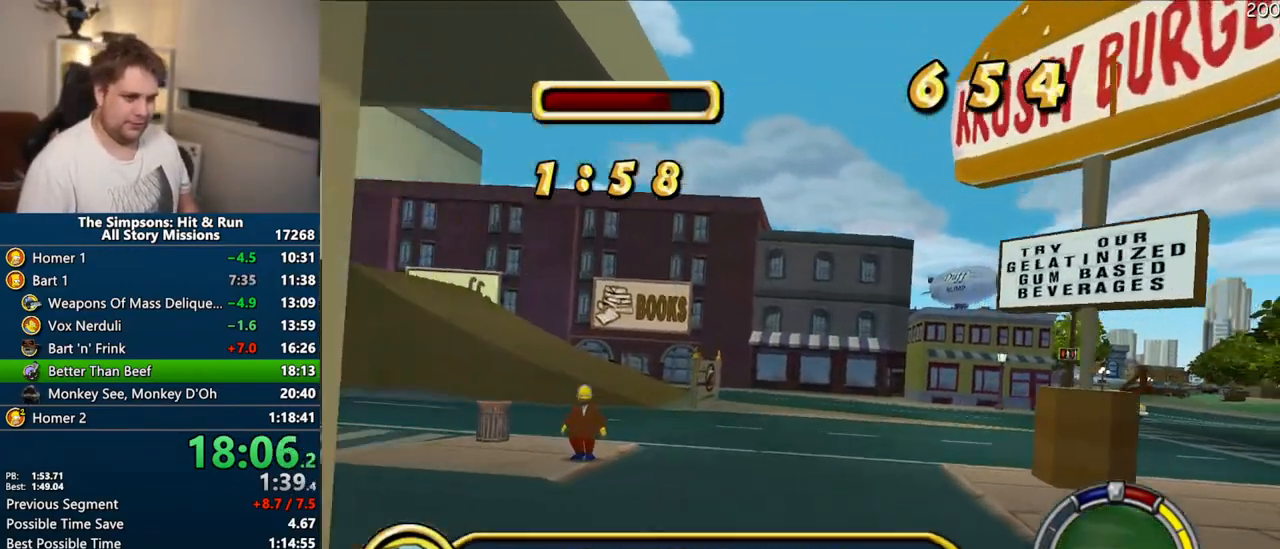
{"dt_ms": 500, "buttons": ["CROSS"], "left_stick": "right", "right_stick": "center", "events": []}
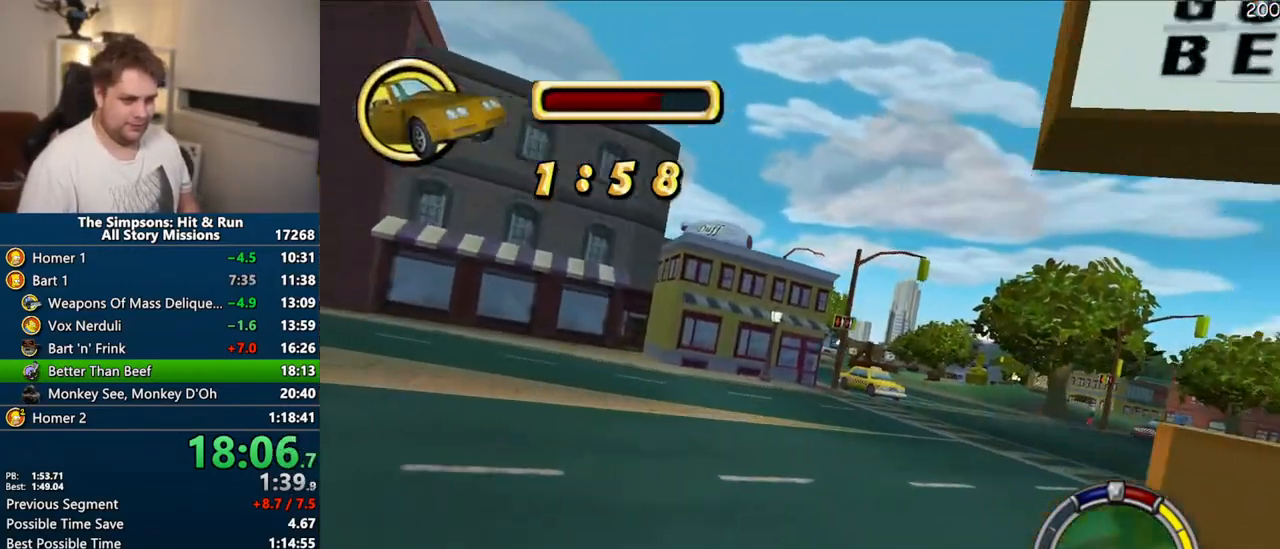
{"dt_ms": 500, "buttons": ["CROSS"], "left_stick": "right", "right_stick": "center", "events": []}
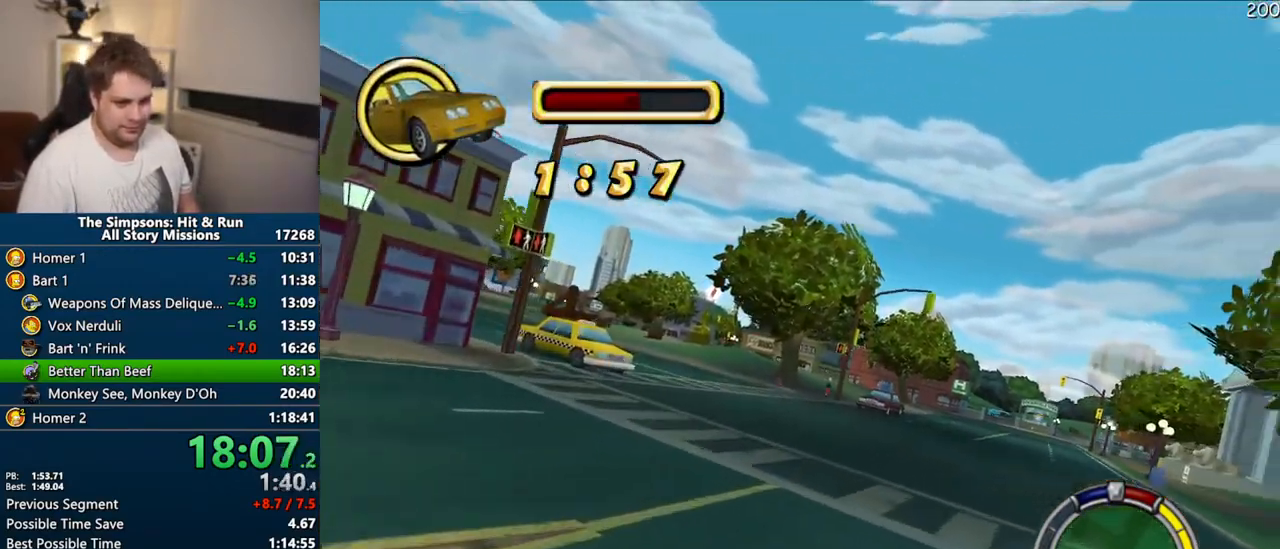
{"dt_ms": 500, "buttons": ["CROSS"], "left_stick": "center", "right_stick": "center", "events": [[317, "left_stick", "center"]]}
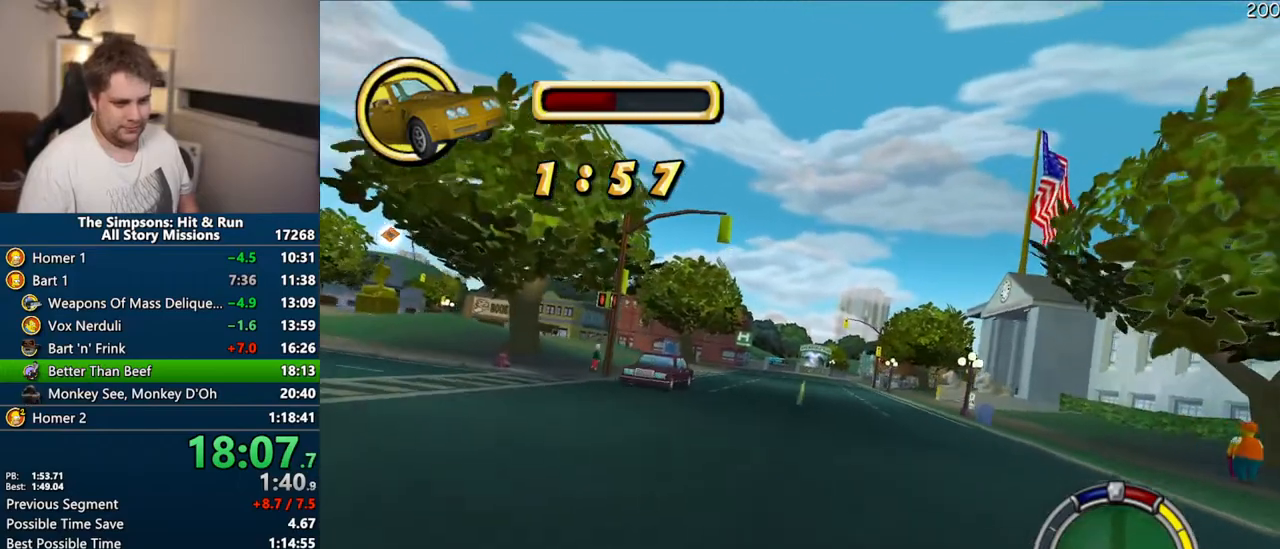
{"dt_ms": 500, "buttons": ["CROSS"], "left_stick": "center", "right_stick": "center", "events": [[67, "left_stick", "right"], [117, "left_stick", "center"]]}
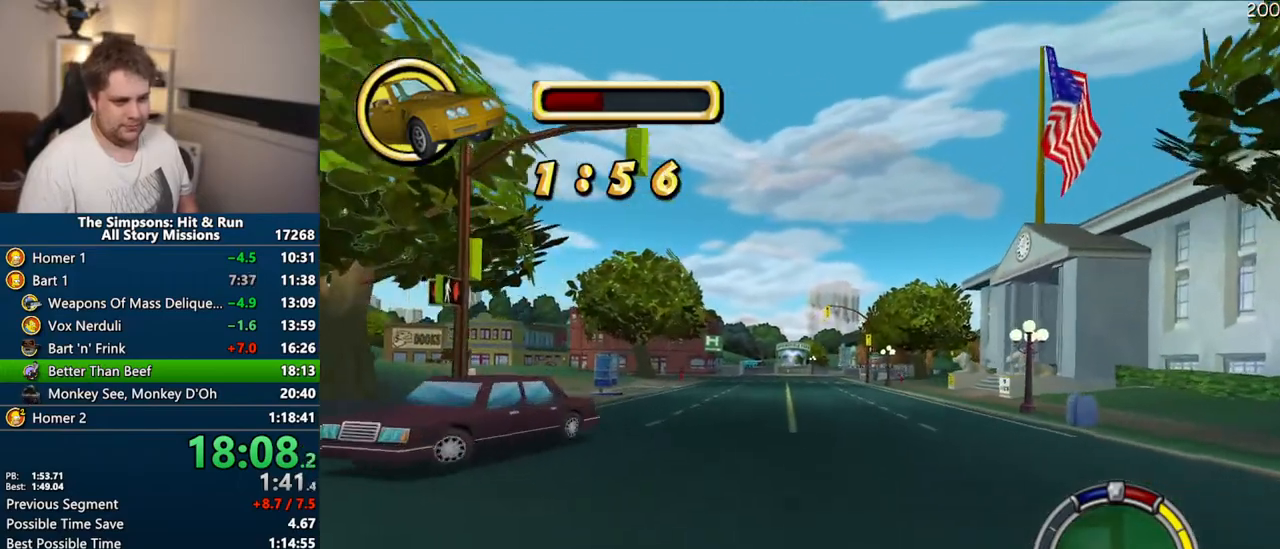
{"dt_ms": 500, "buttons": ["CROSS"], "left_stick": "center", "right_stick": "center", "events": [[300, "left_stick", "right"], [433, "left_stick", "center"]]}
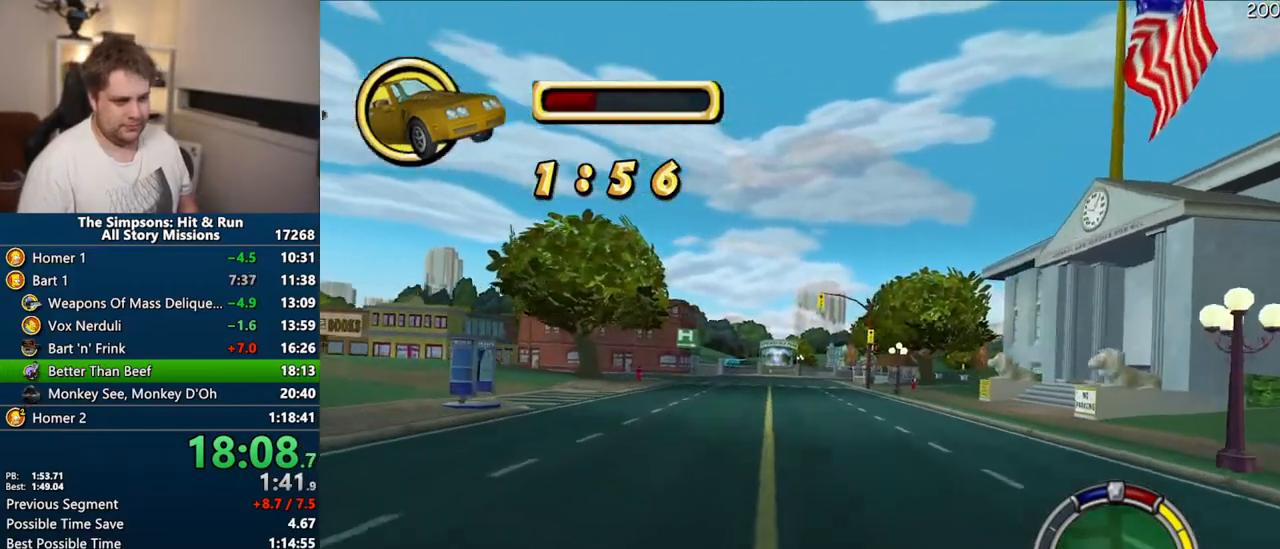
{"dt_ms": 1000, "buttons": ["CROSS"], "left_stick": "center", "right_stick": "center"}
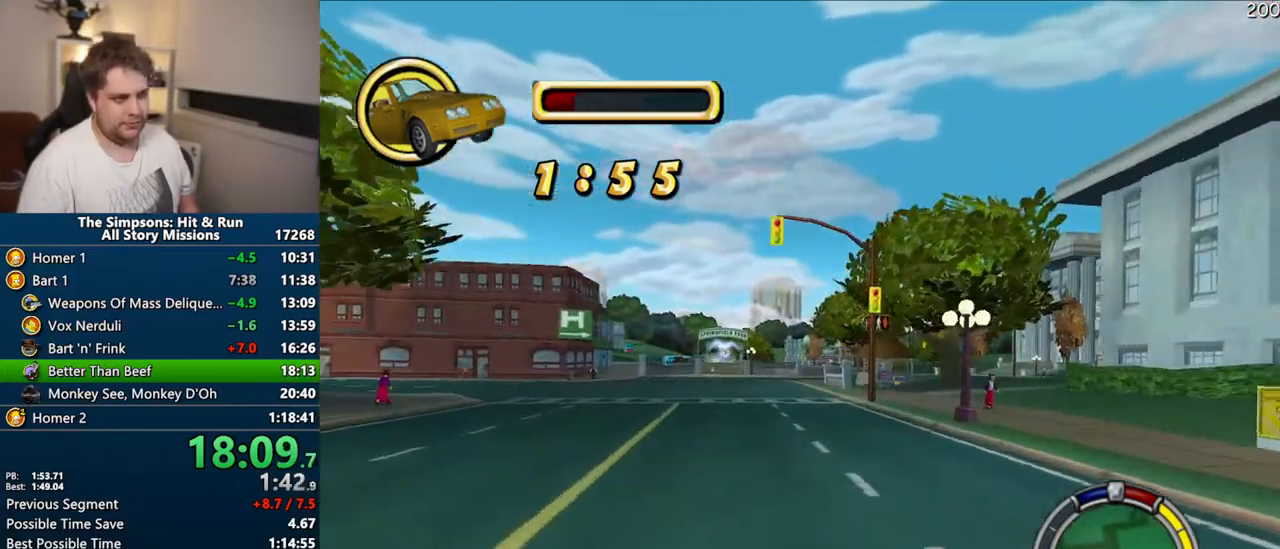
{"dt_ms": 500, "buttons": ["CROSS"], "left_stick": "center", "right_stick": "center", "events": []}